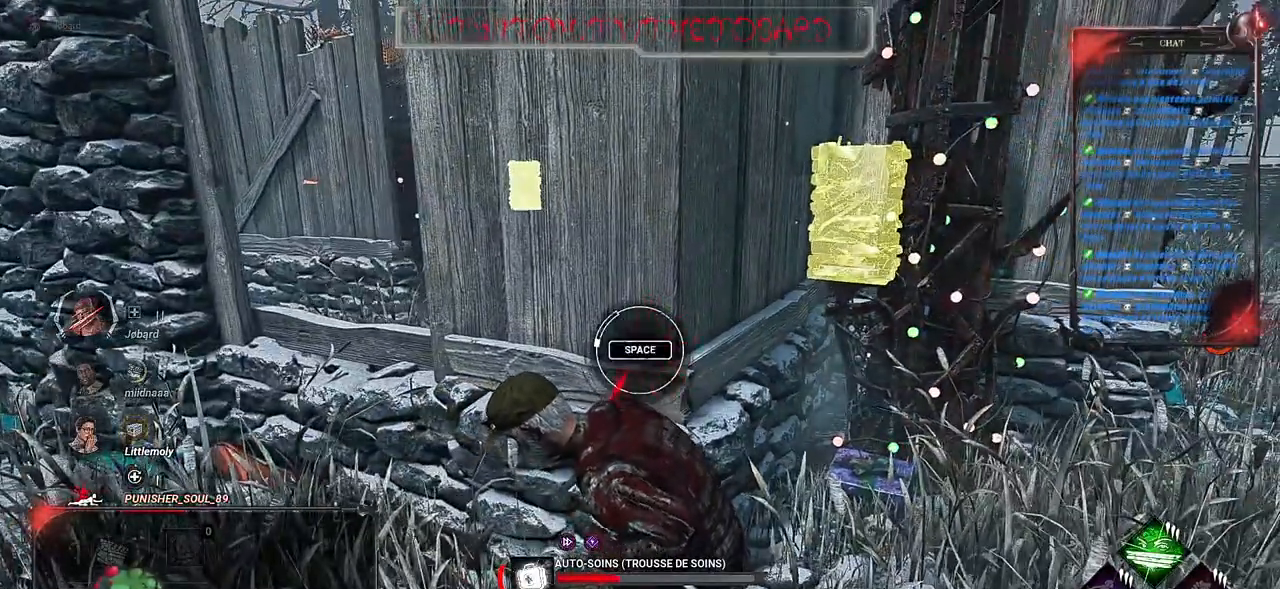
Gameplay with keyboard and mouse; each line is a JSON object with the keys and mouse buttons held at the frame after it. "events" lists presses ("down") and releases ("up") of "a", "ctrl", "d", "e", "f", "q", "r", "s", "shift", "space", "tab", "z", "mouse_left", "mouse_wheel", "mouse_right" and "mouse_mb4" between this image and that frame as [ms after this image, input, new state], when the widget could be followed in between. "mouse_left", "mouse_wheel", "mouse_right", "mouse_mb4" = the "left", "wheel", "right", "mb4" buttons of the "mouse" list. No other keys are recorded. "wheel" means that the mouse wheel is clicked or scrolled. Mouse movement is not recorded. Not read: mouse_mb5.
{"keys": [], "mouse": ["right"], "events": [[200, "space", "down"], [350, "space", "up"]]}
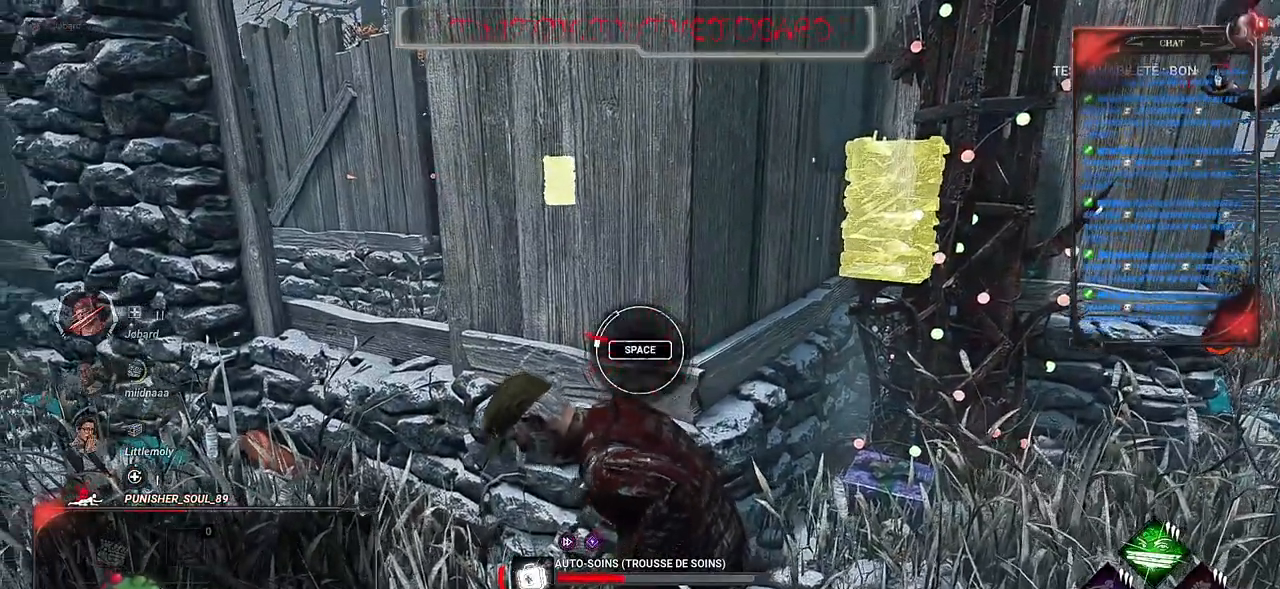
{"keys": [], "mouse": ["right"], "events": []}
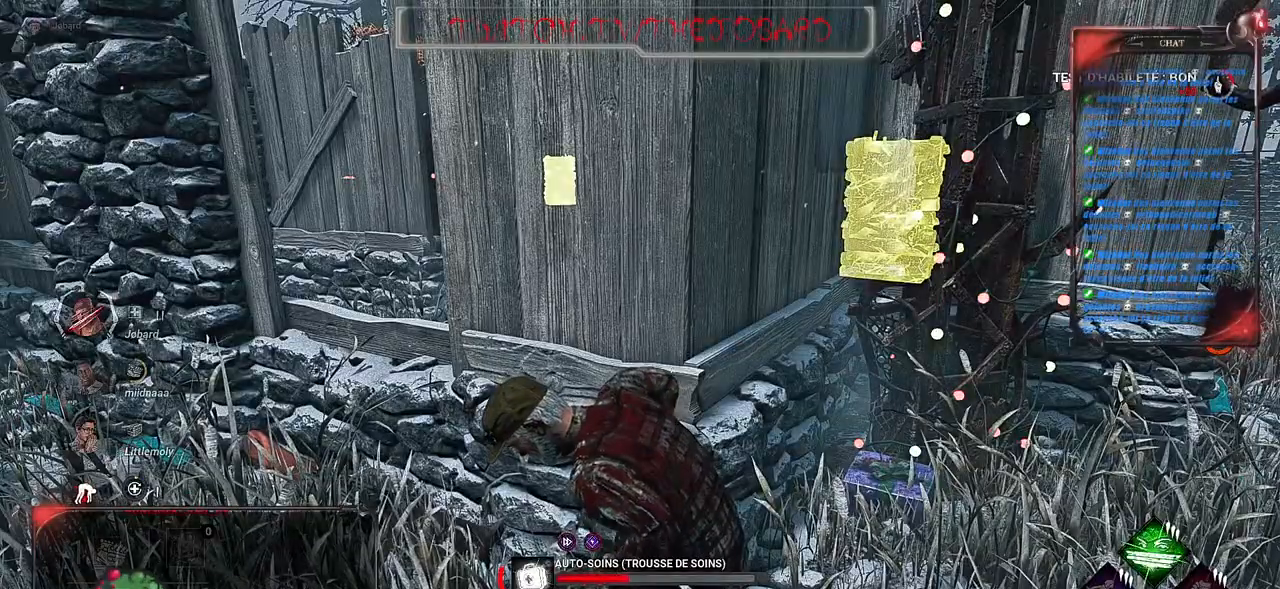
{"keys": [], "mouse": ["right"], "events": []}
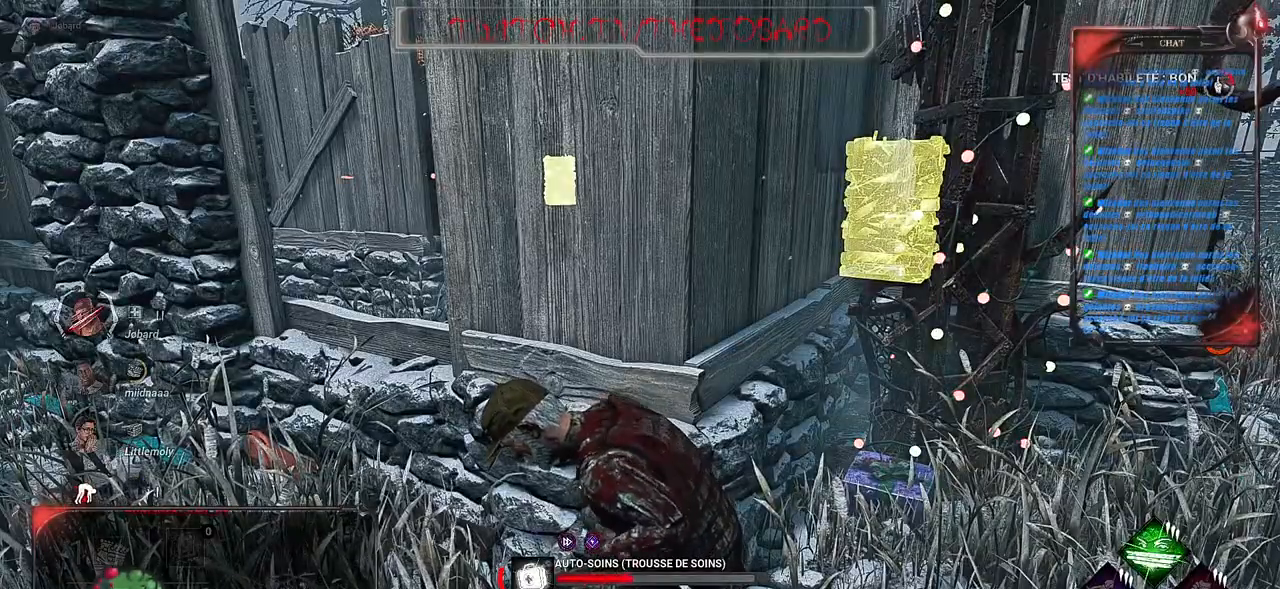
{"keys": [], "mouse": ["right"], "events": []}
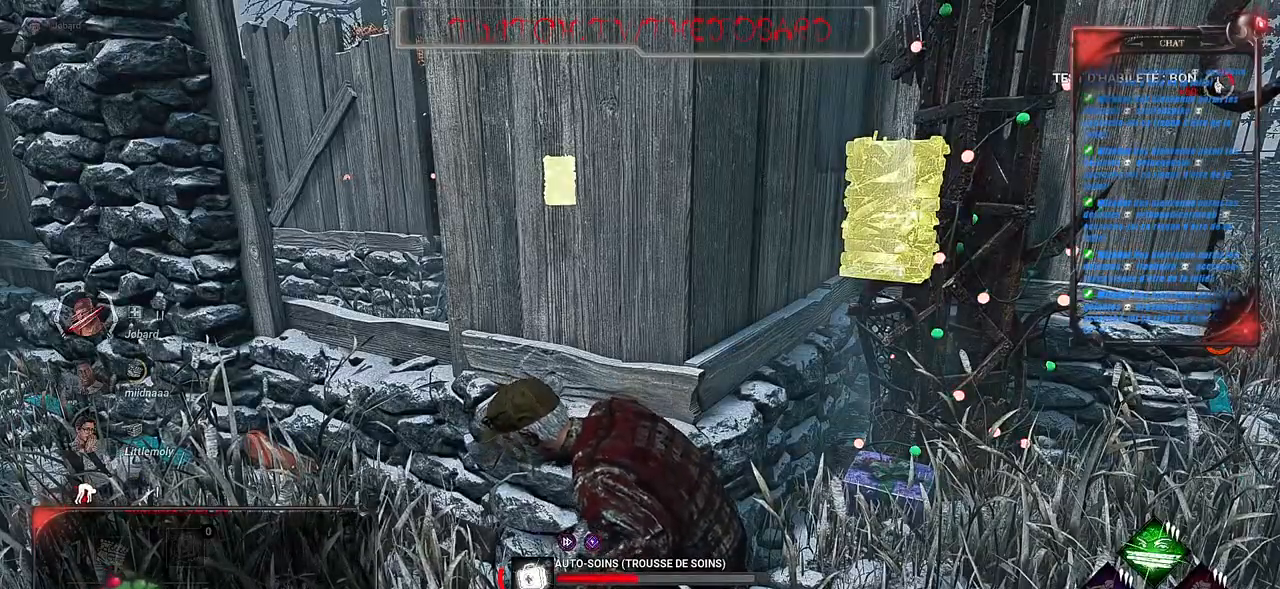
{"keys": [], "mouse": ["right"], "events": []}
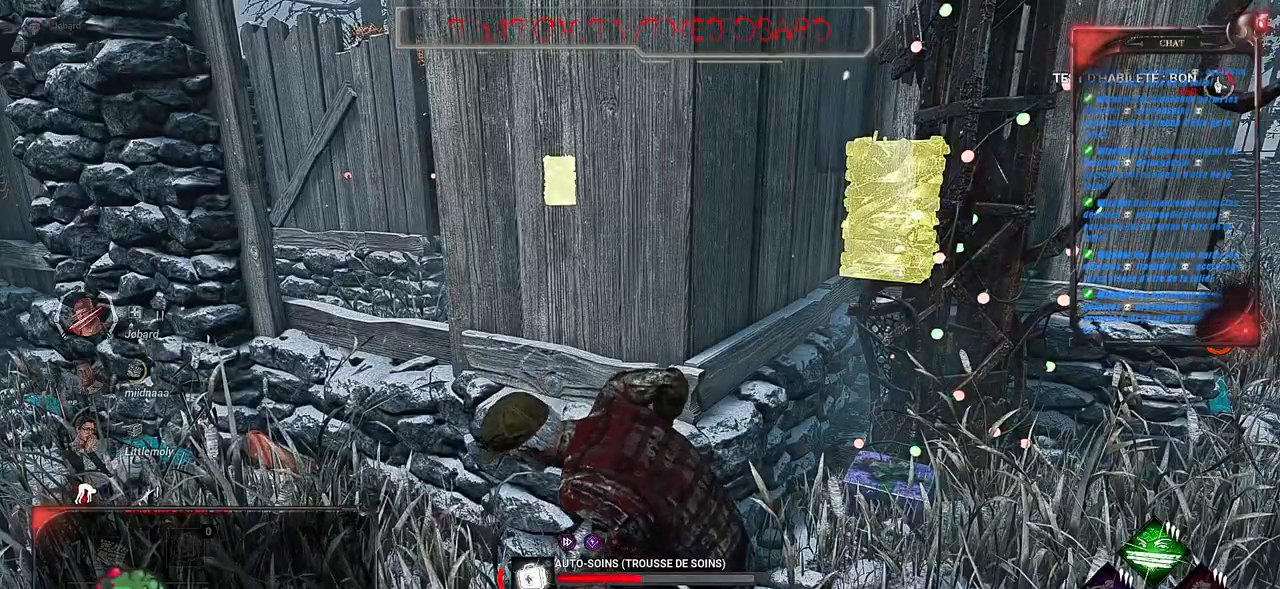
{"keys": [], "mouse": ["right"], "events": []}
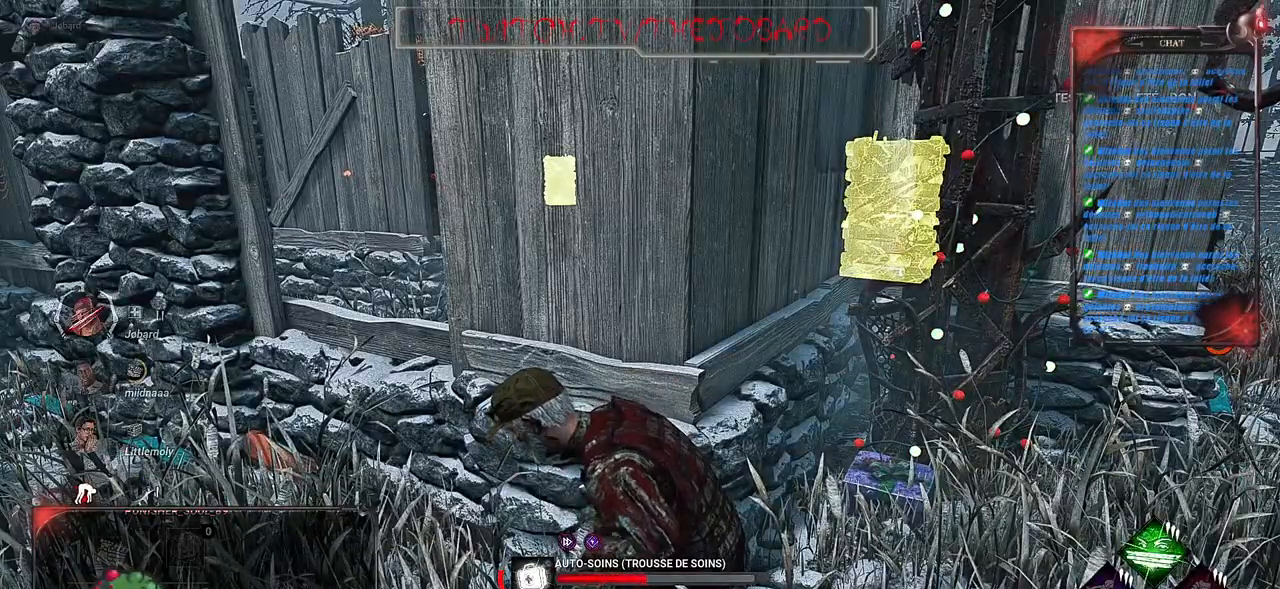
{"keys": [], "mouse": ["right"], "events": []}
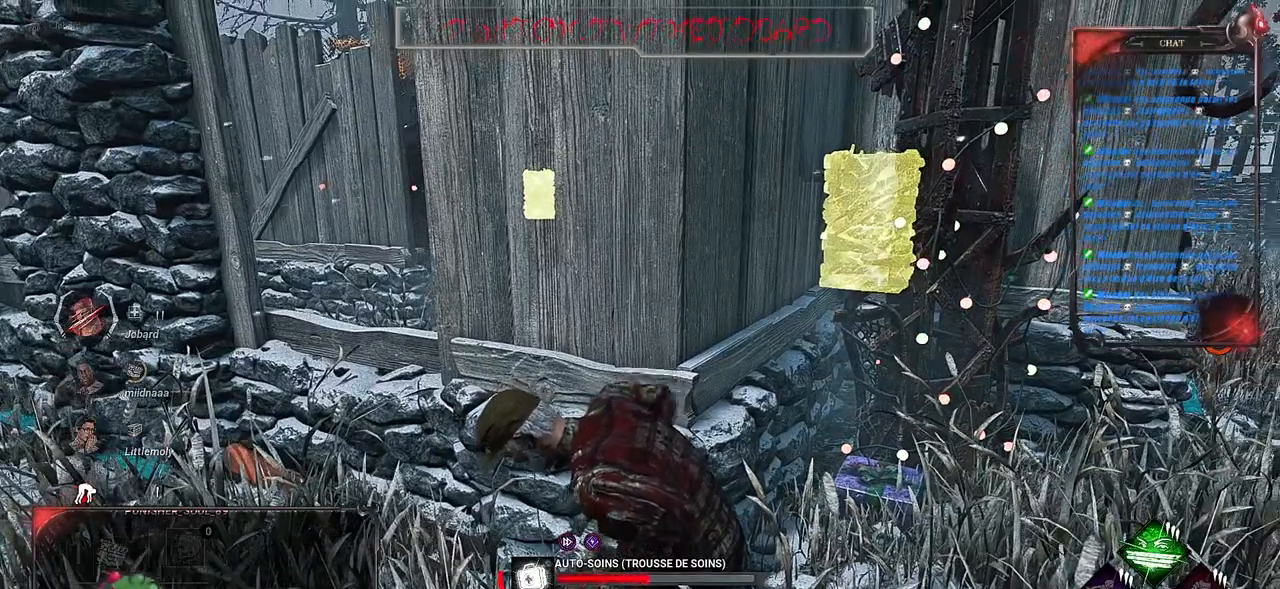
{"keys": [], "mouse": ["right"], "events": []}
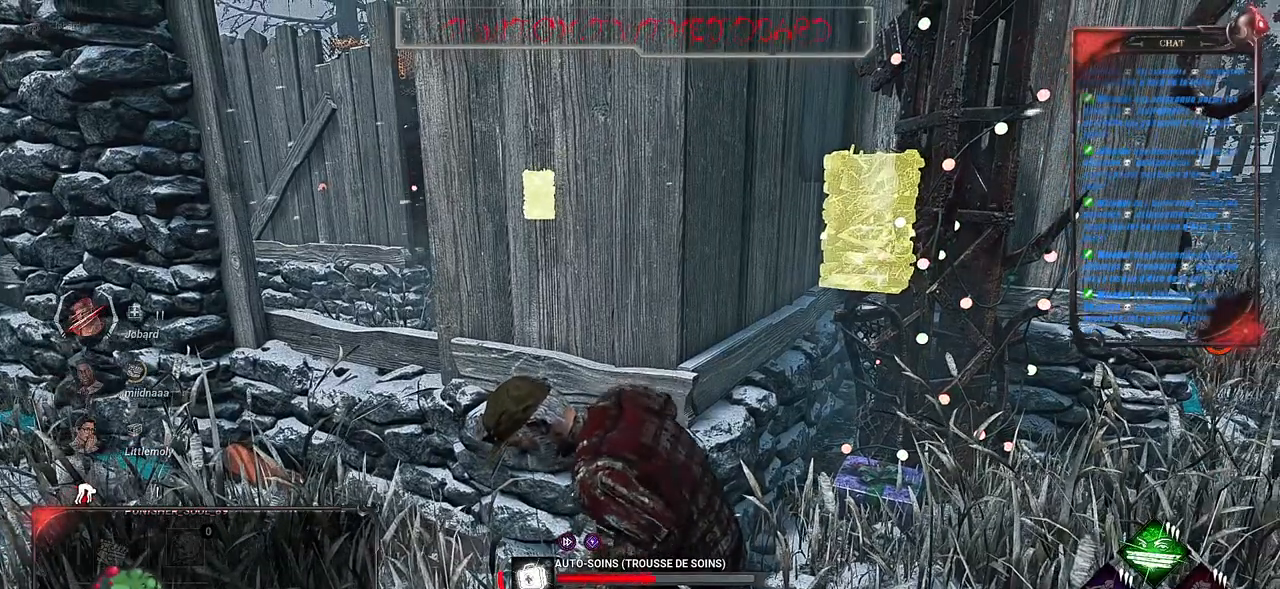
{"keys": [], "mouse": ["right"], "events": []}
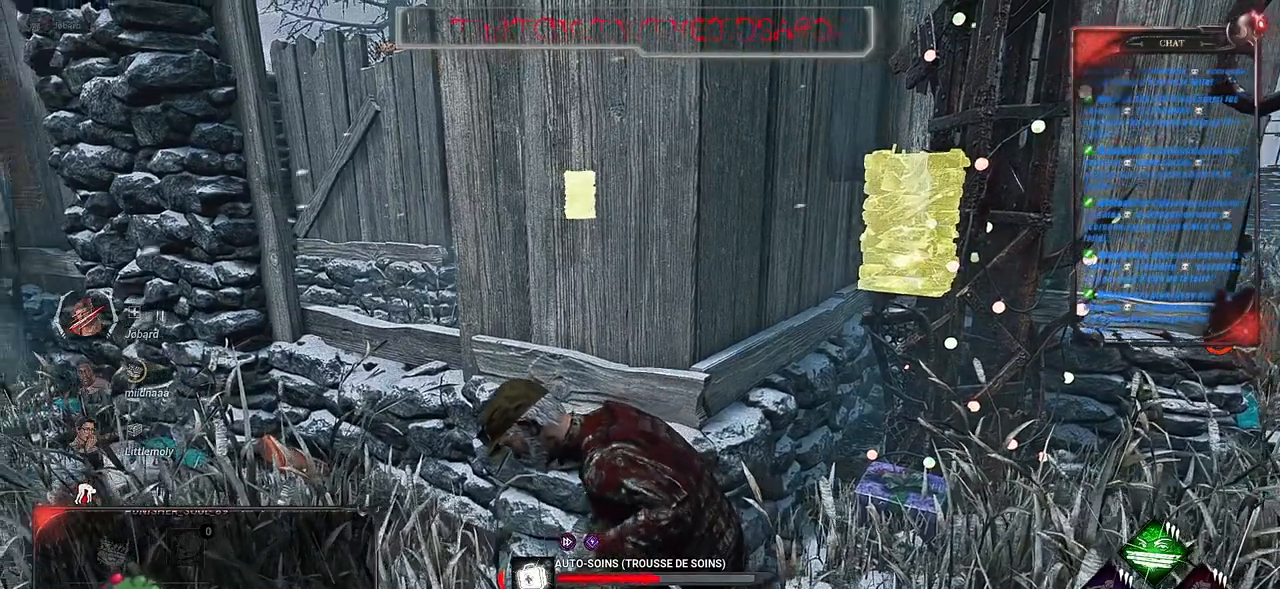
{"keys": [], "mouse": ["right"], "events": []}
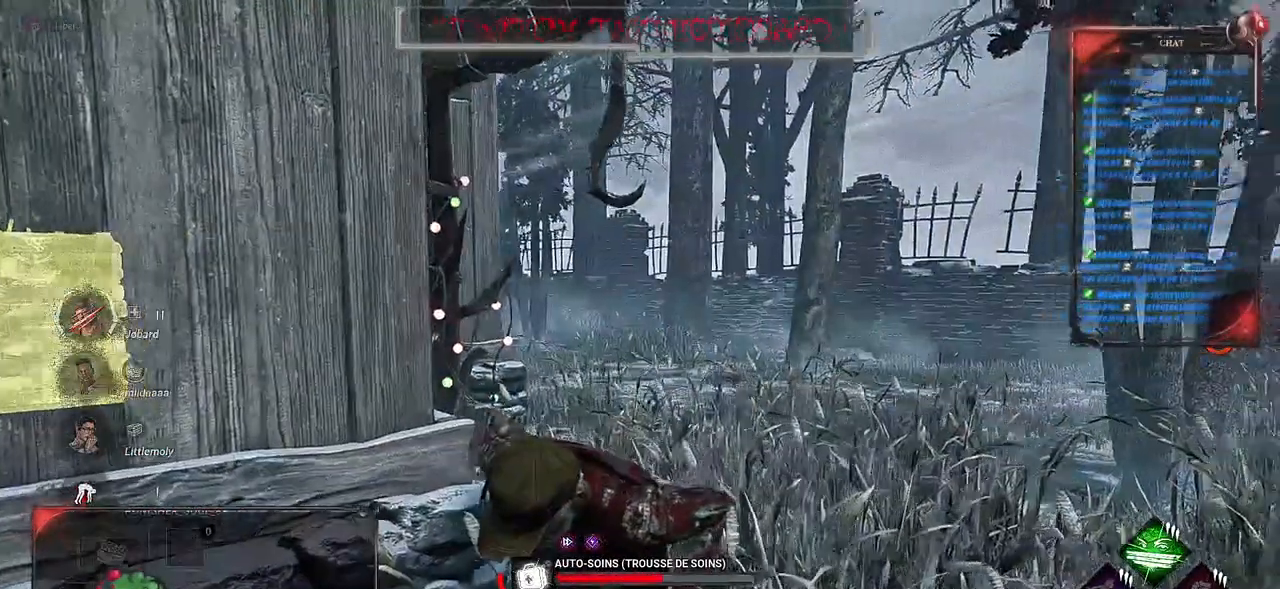
{"keys": [], "mouse": ["right"], "events": []}
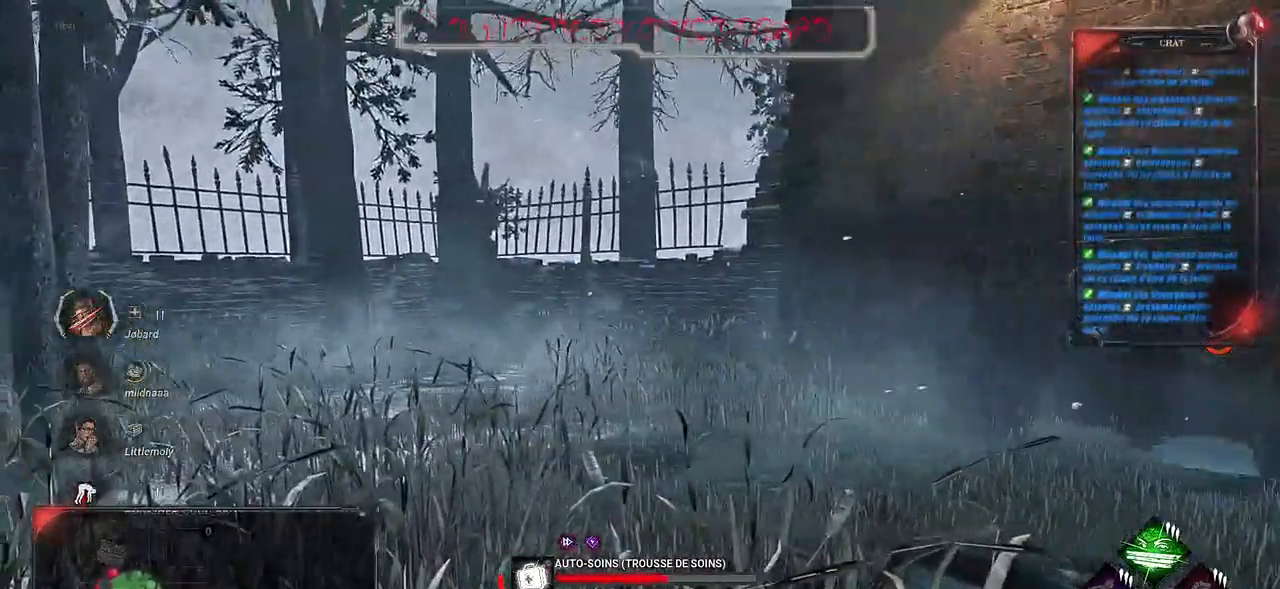
{"keys": [], "mouse": ["right"], "events": []}
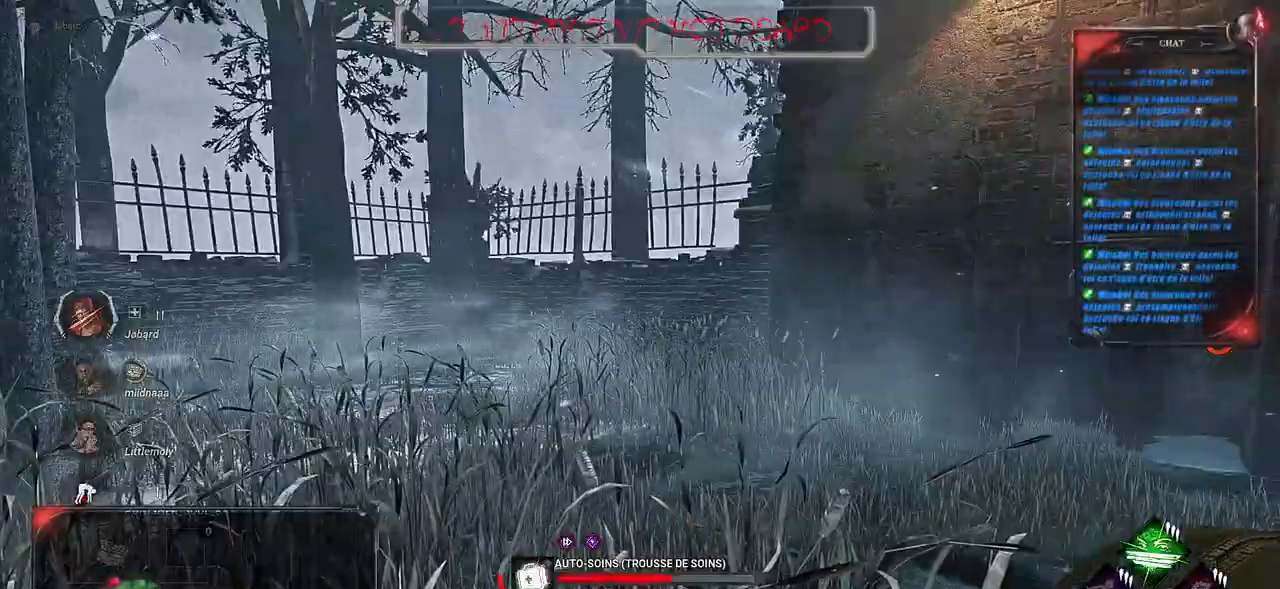
{"keys": [], "mouse": ["right"], "events": []}
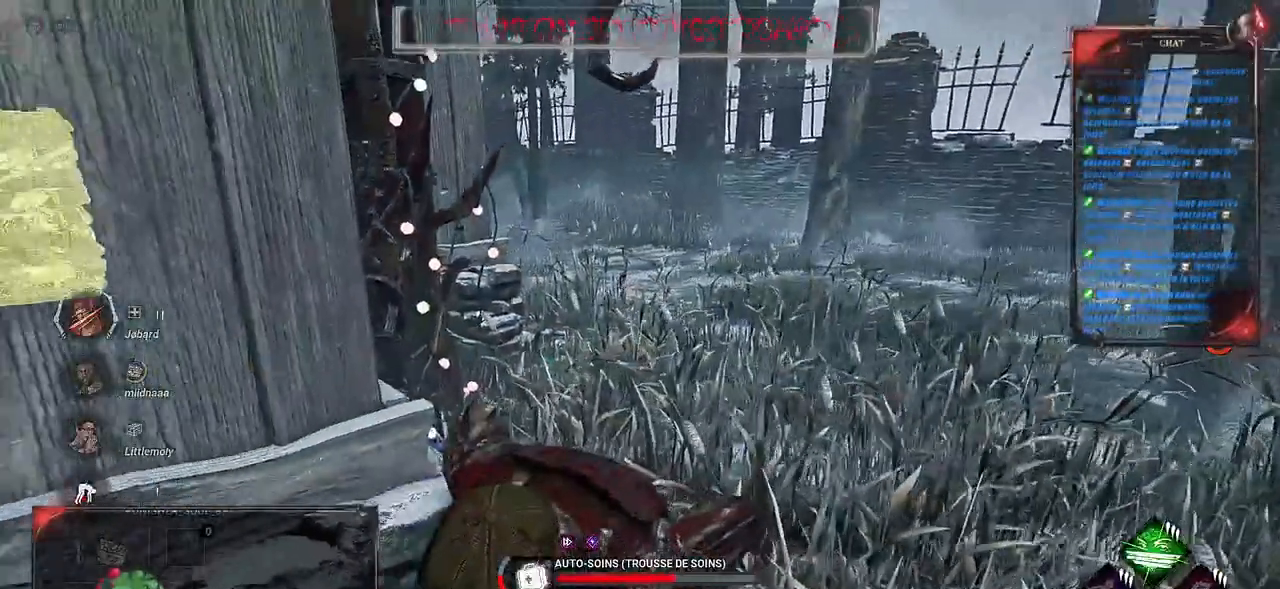
{"keys": [], "mouse": ["right"], "events": []}
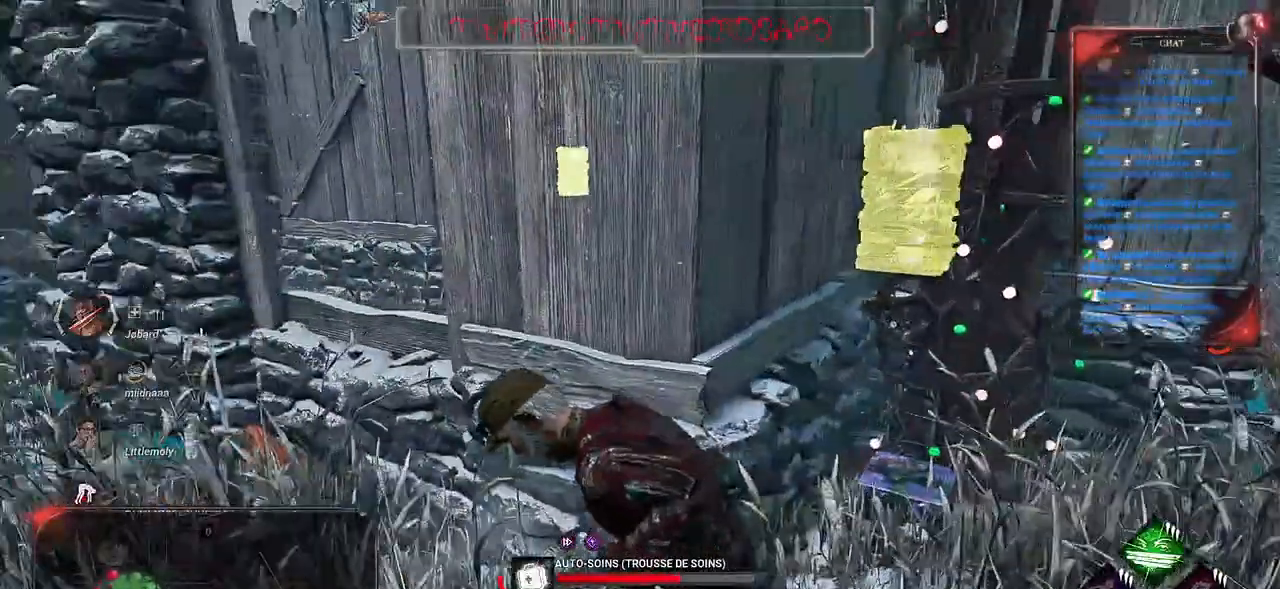
{"keys": [], "mouse": ["right"], "events": []}
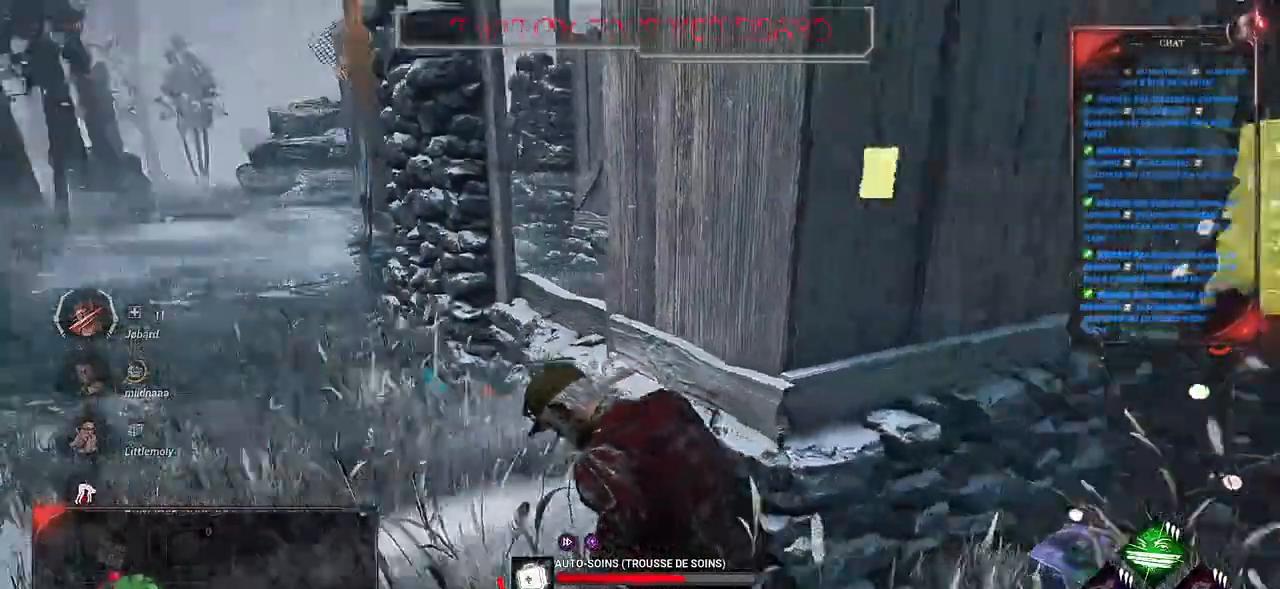
{"keys": [], "mouse": ["right"], "events": []}
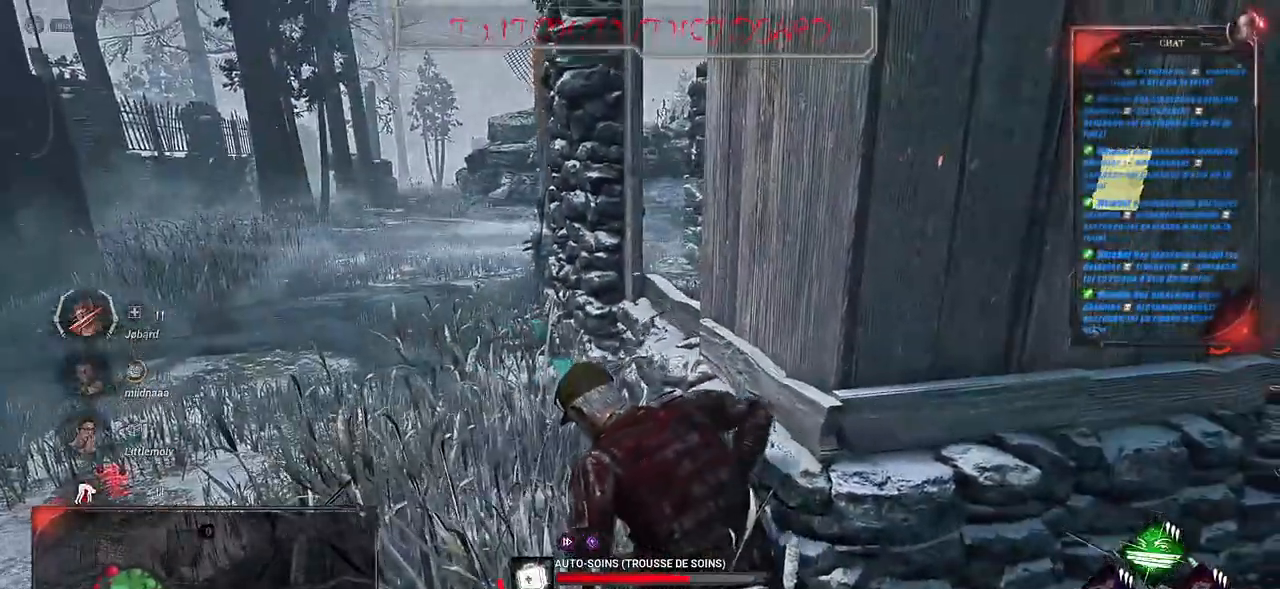
{"keys": [], "mouse": ["right"], "events": []}
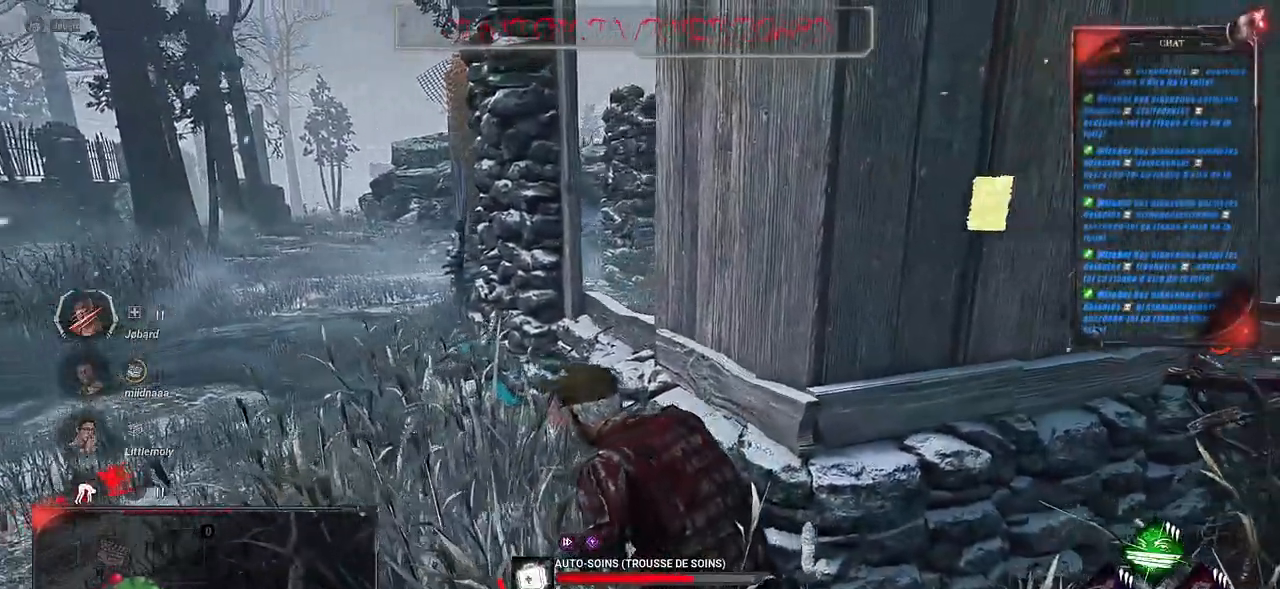
{"keys": [], "mouse": ["right"], "events": []}
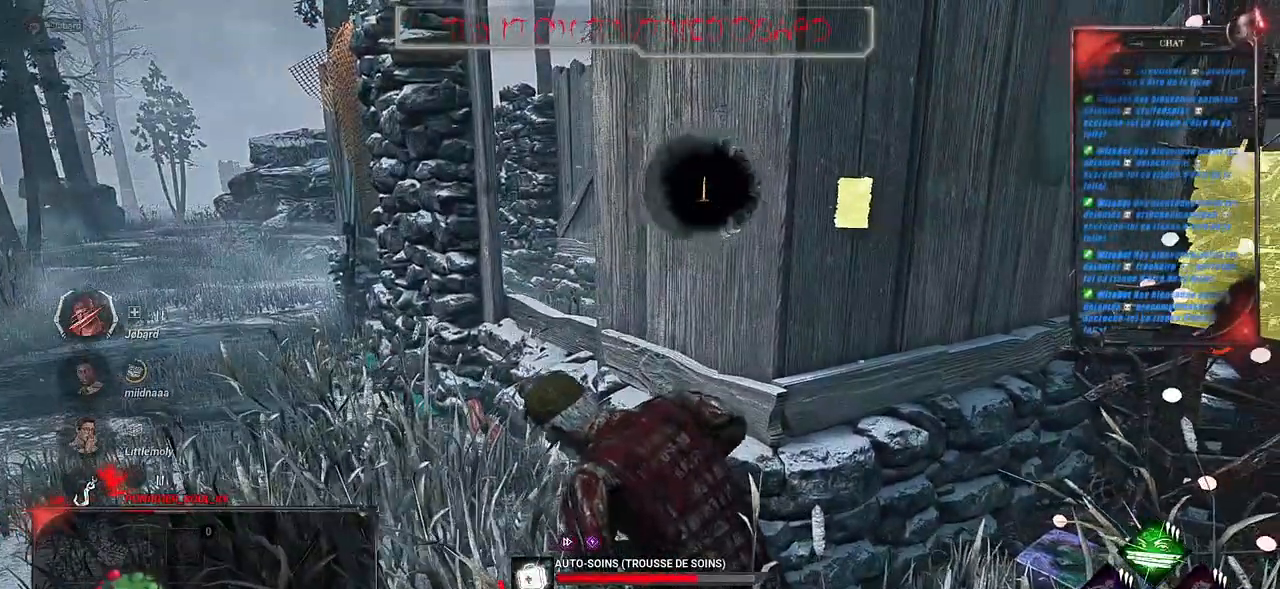
{"keys": [], "mouse": ["right"], "events": []}
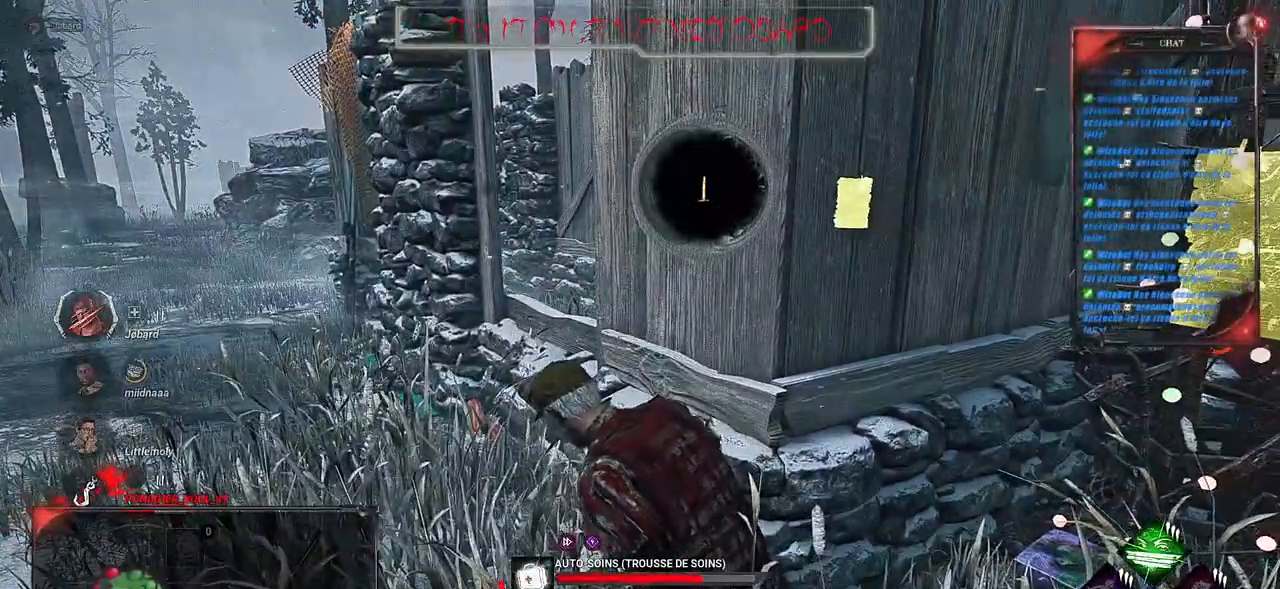
{"keys": [], "mouse": ["right"], "events": []}
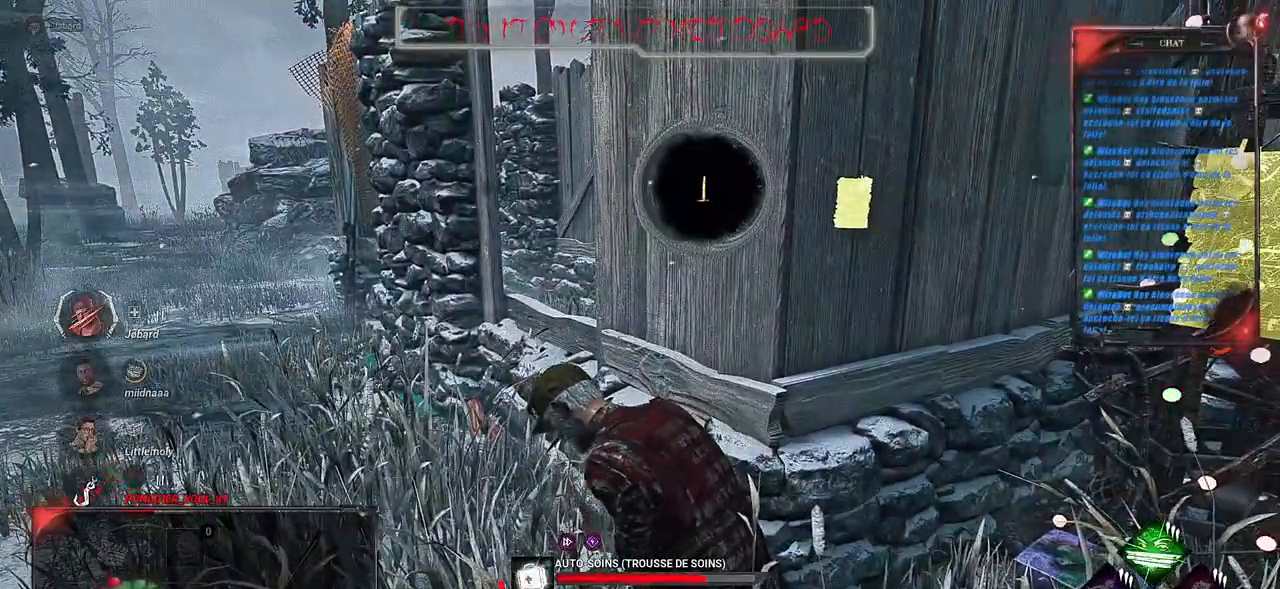
{"keys": [], "mouse": ["right"], "events": []}
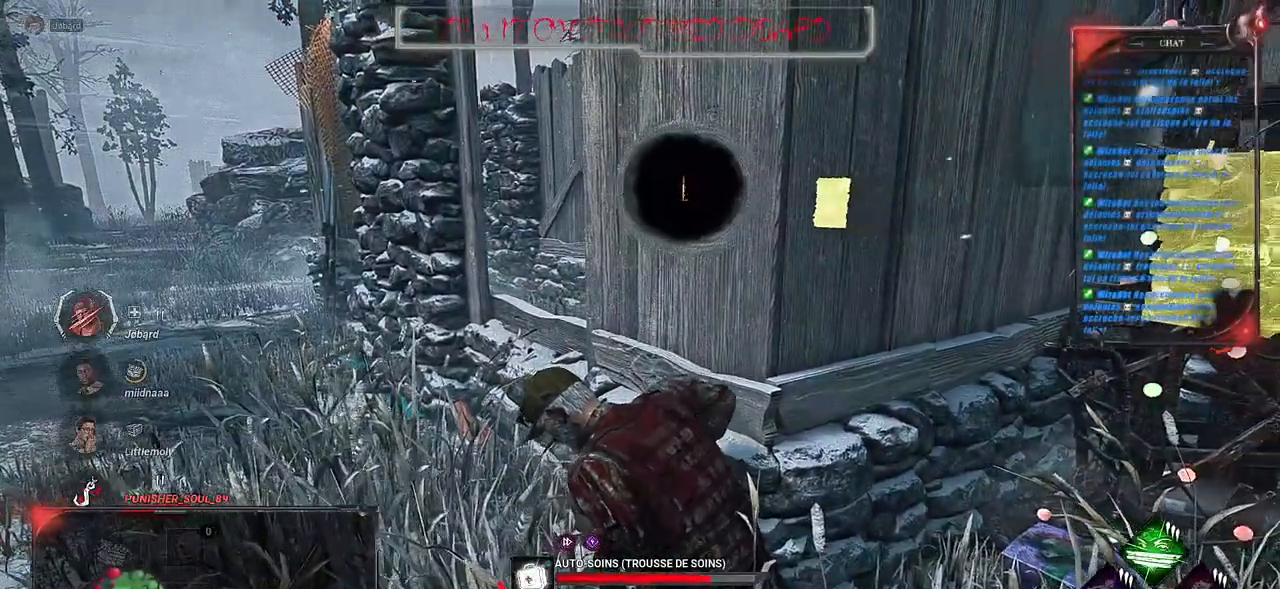
{"keys": [], "mouse": ["right"], "events": []}
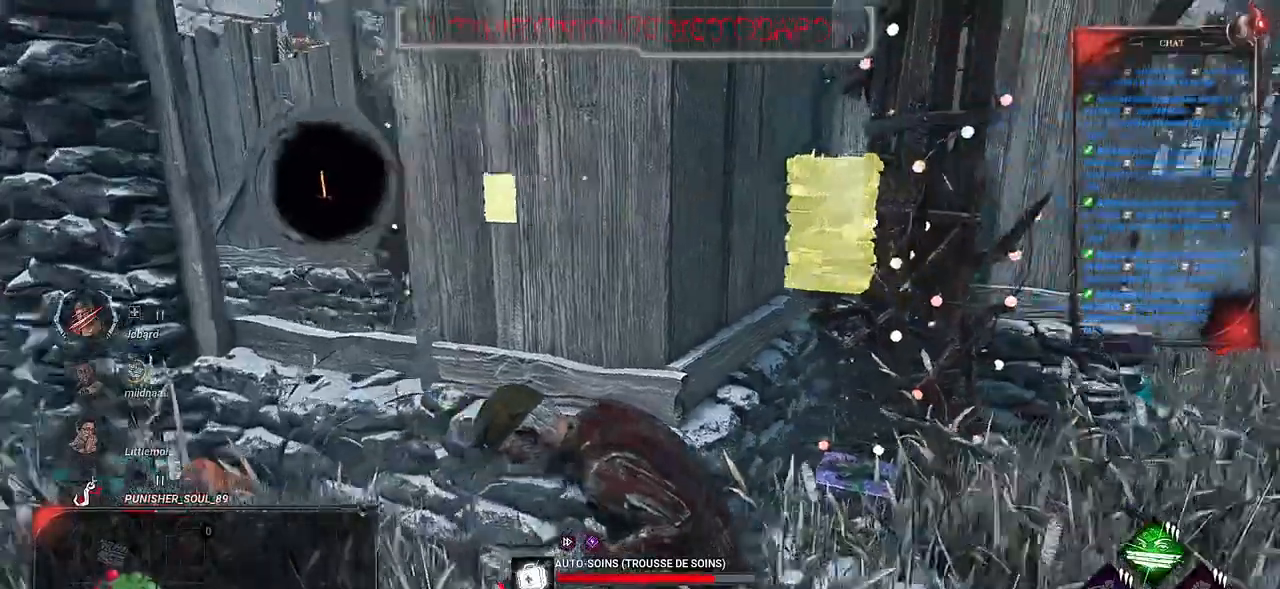
{"keys": [], "mouse": ["right"], "events": []}
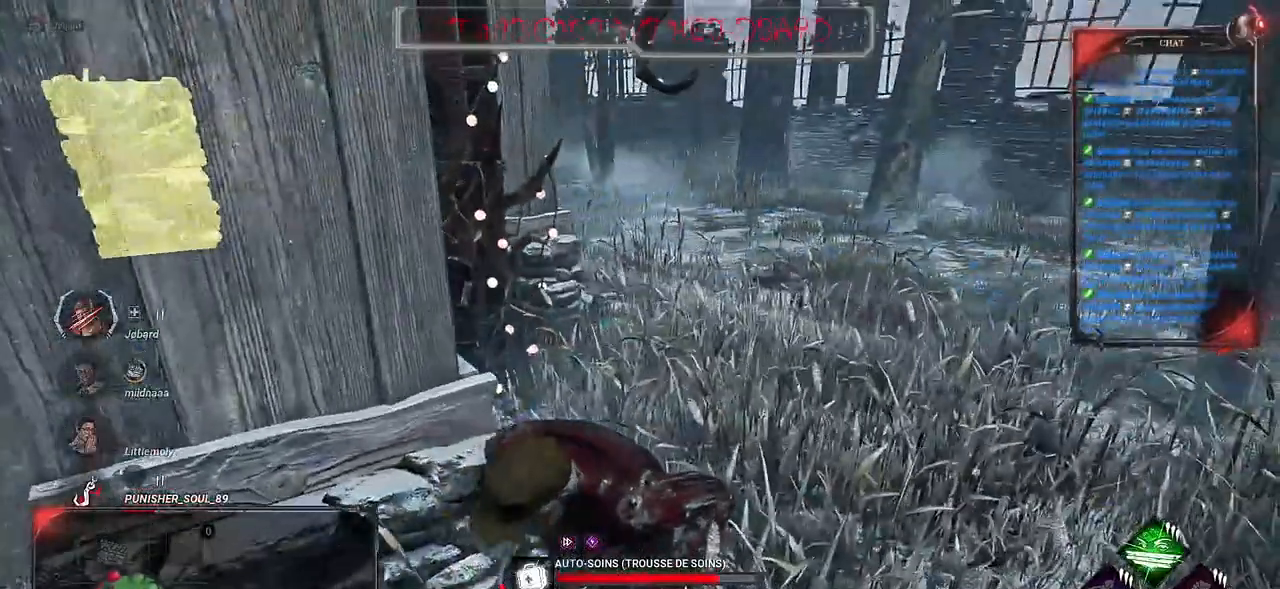
{"keys": [], "mouse": ["right"], "events": []}
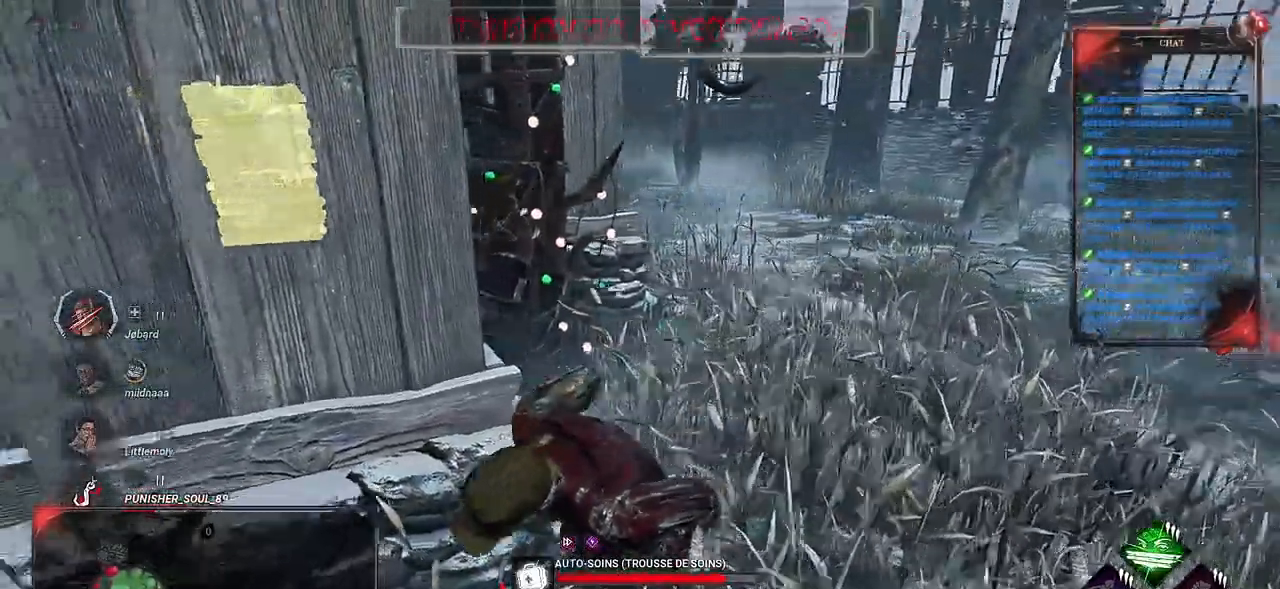
{"keys": [], "mouse": ["right"], "events": []}
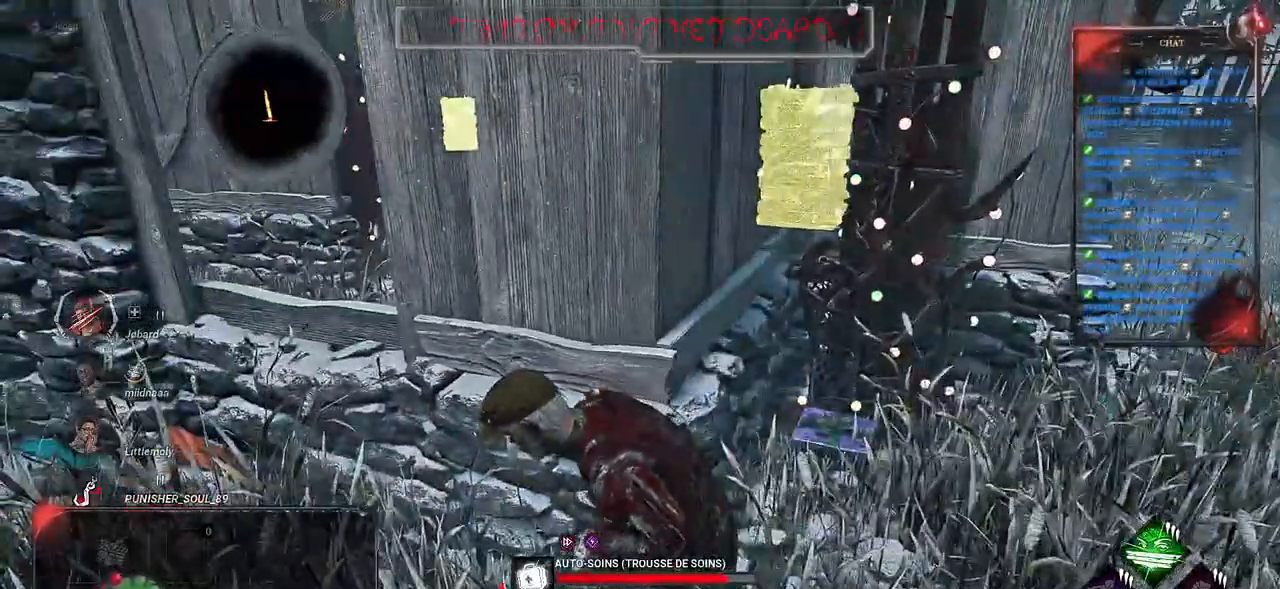
{"keys": [], "mouse": ["right"], "events": []}
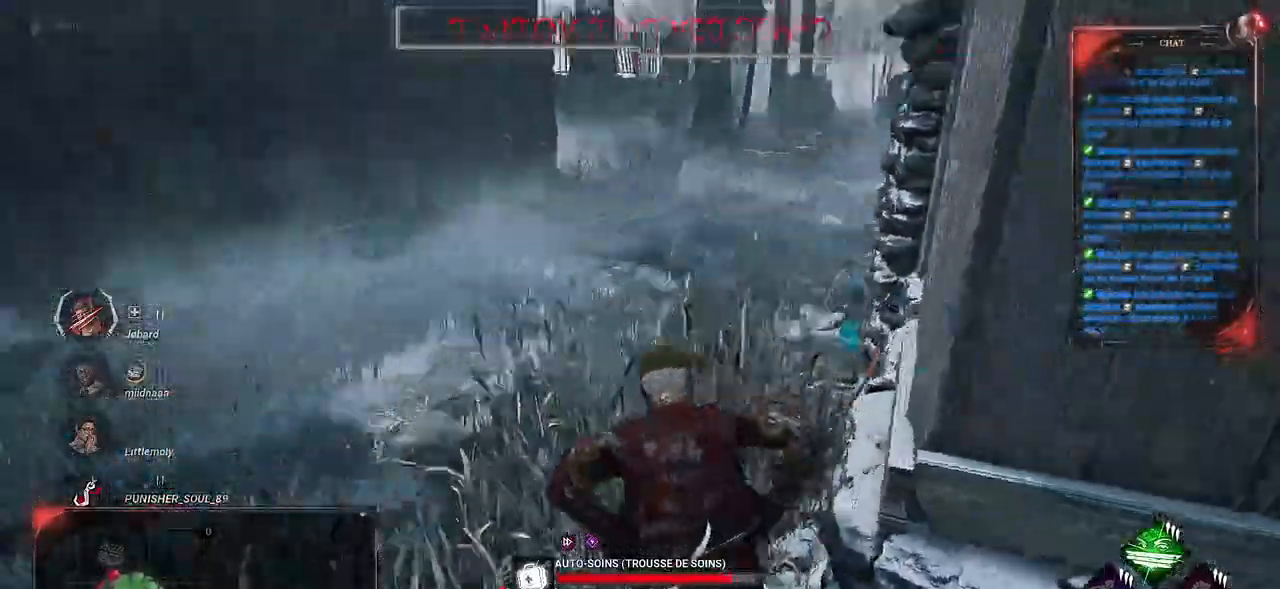
{"keys": [], "mouse": ["right"], "events": []}
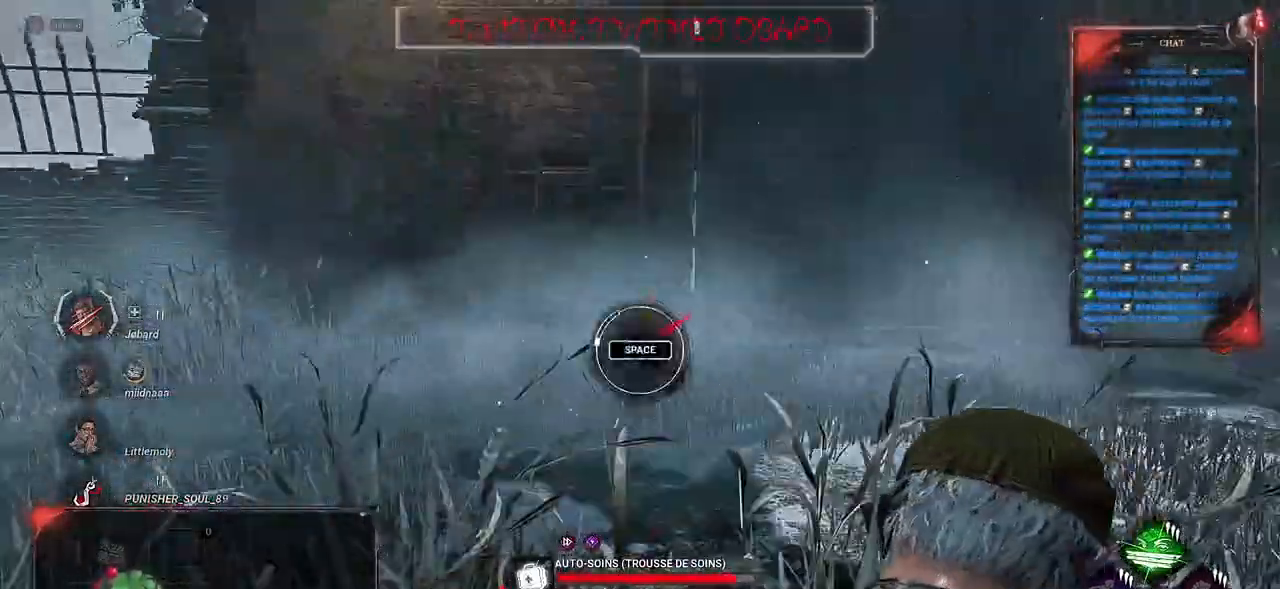
{"keys": [], "mouse": ["right"], "events": []}
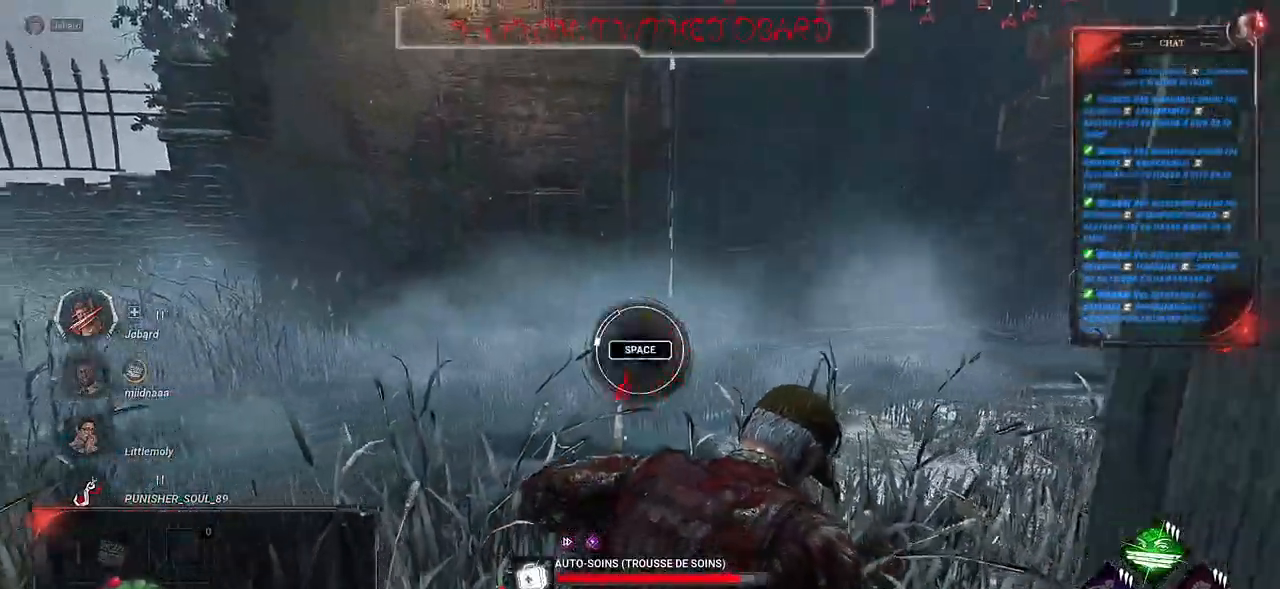
{"keys": [], "mouse": ["right"], "events": [[250, "space", "down"], [400, "space", "up"]]}